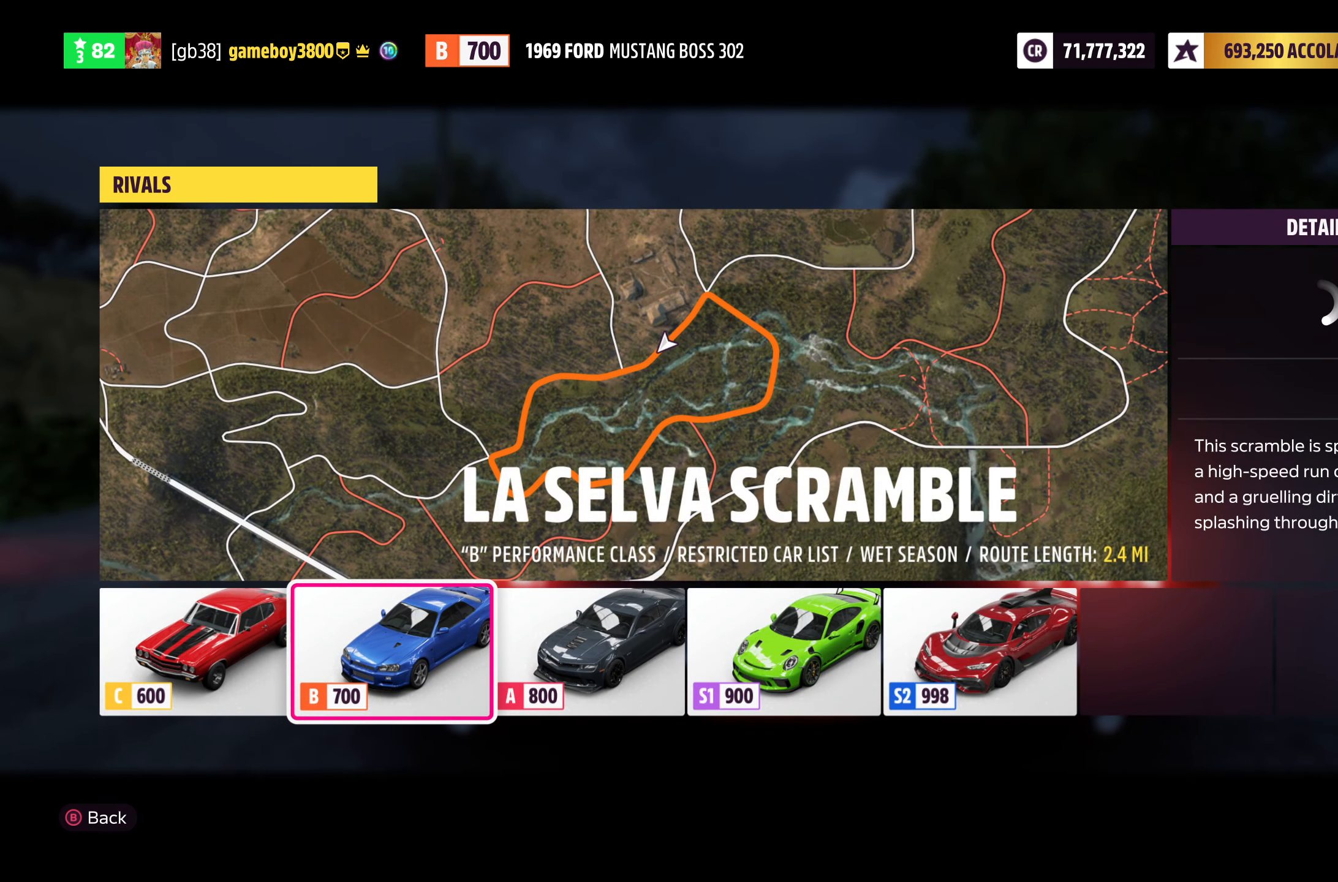
Gameplay with a controller (Xbox layout); each line is a JSON object with the inputs held at the frame after it. "events" lists button and stick changes between this image and that frame as [ms after this image, input, new state], when the widget could be followed in between.
{"buttons": [], "left_stick": "center", "right_stick": "center", "events": []}
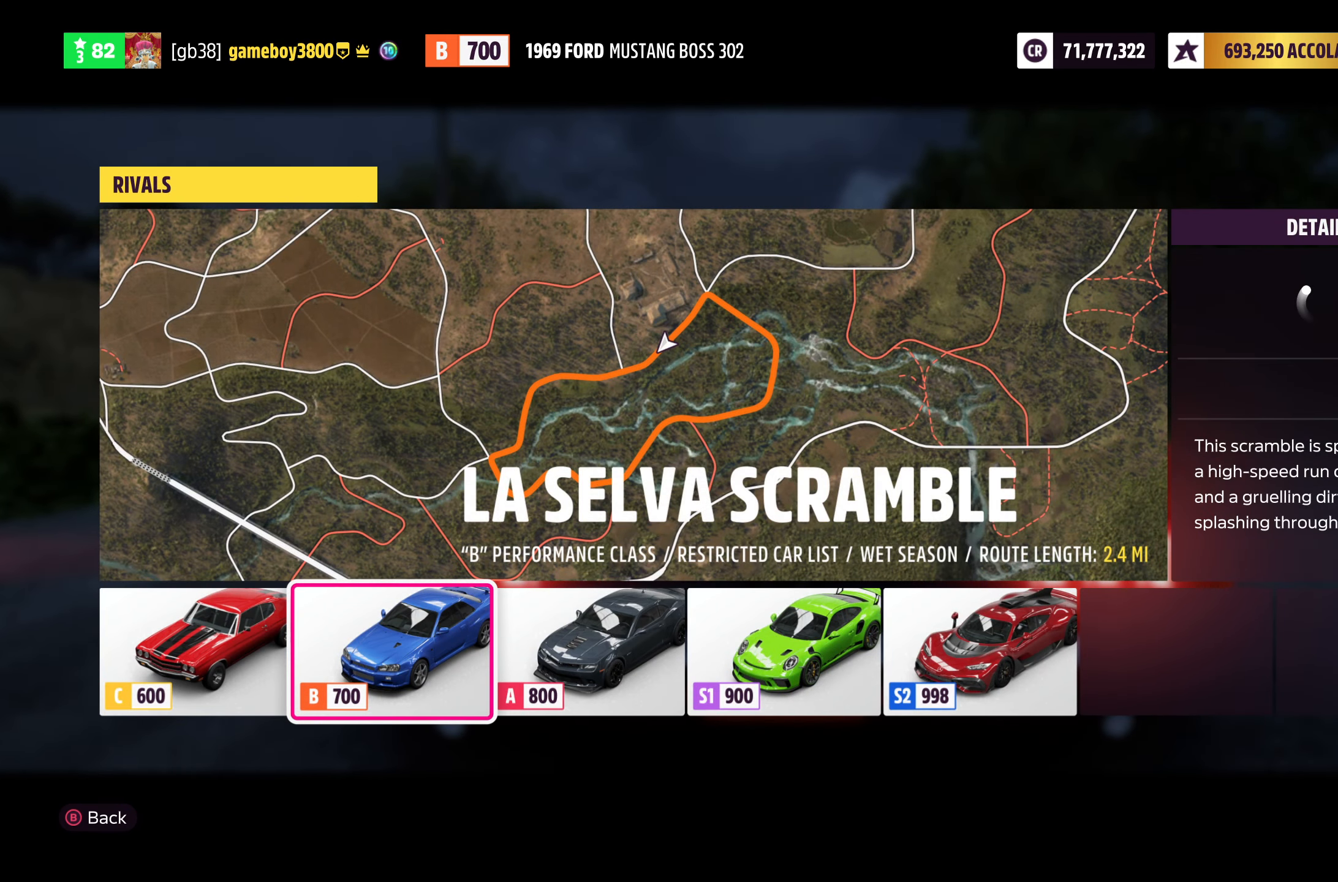
{"buttons": [], "left_stick": "center", "right_stick": "center", "events": []}
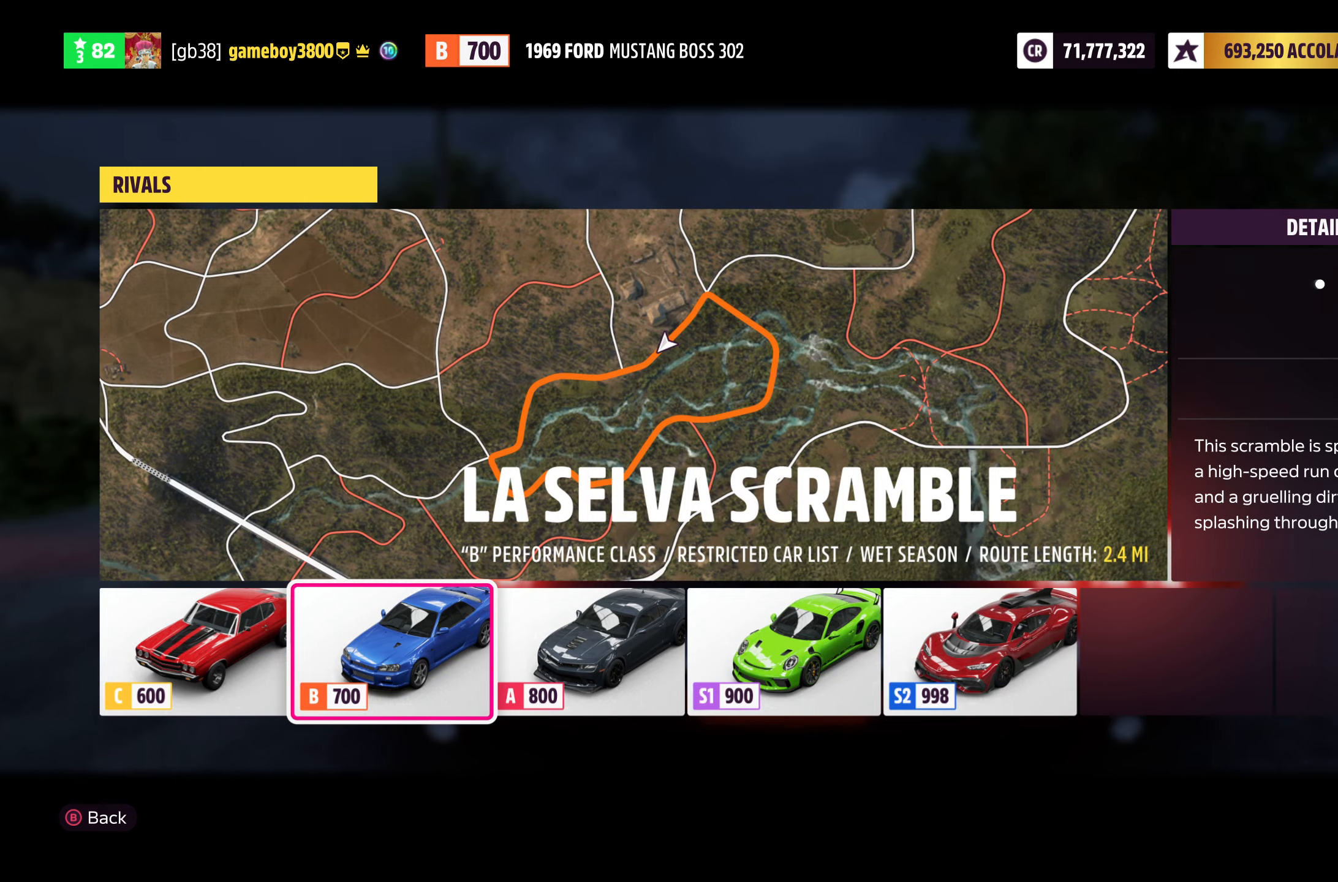
{"buttons": [], "left_stick": "center", "right_stick": "center", "events": []}
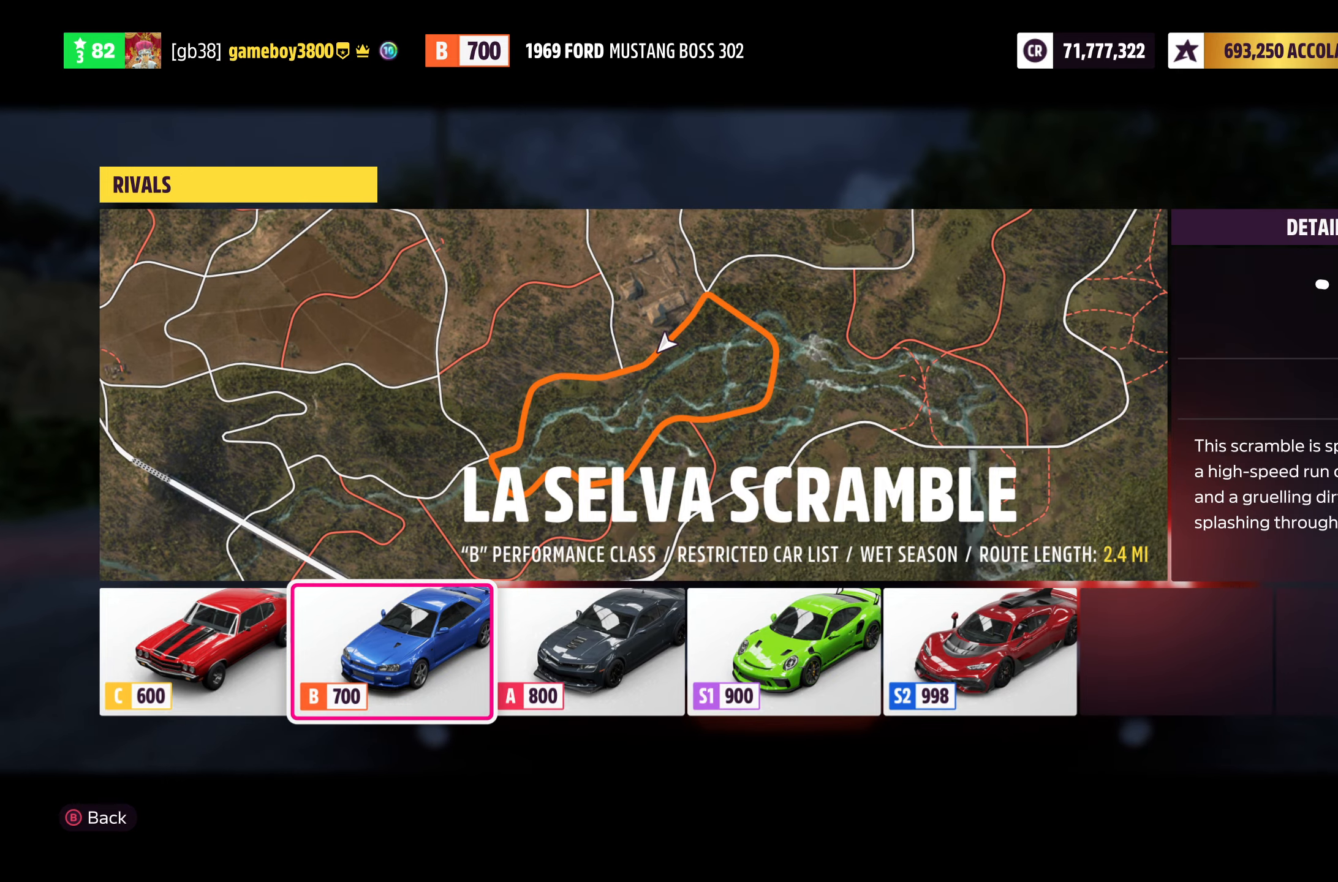
{"buttons": [], "left_stick": "center", "right_stick": "center", "events": []}
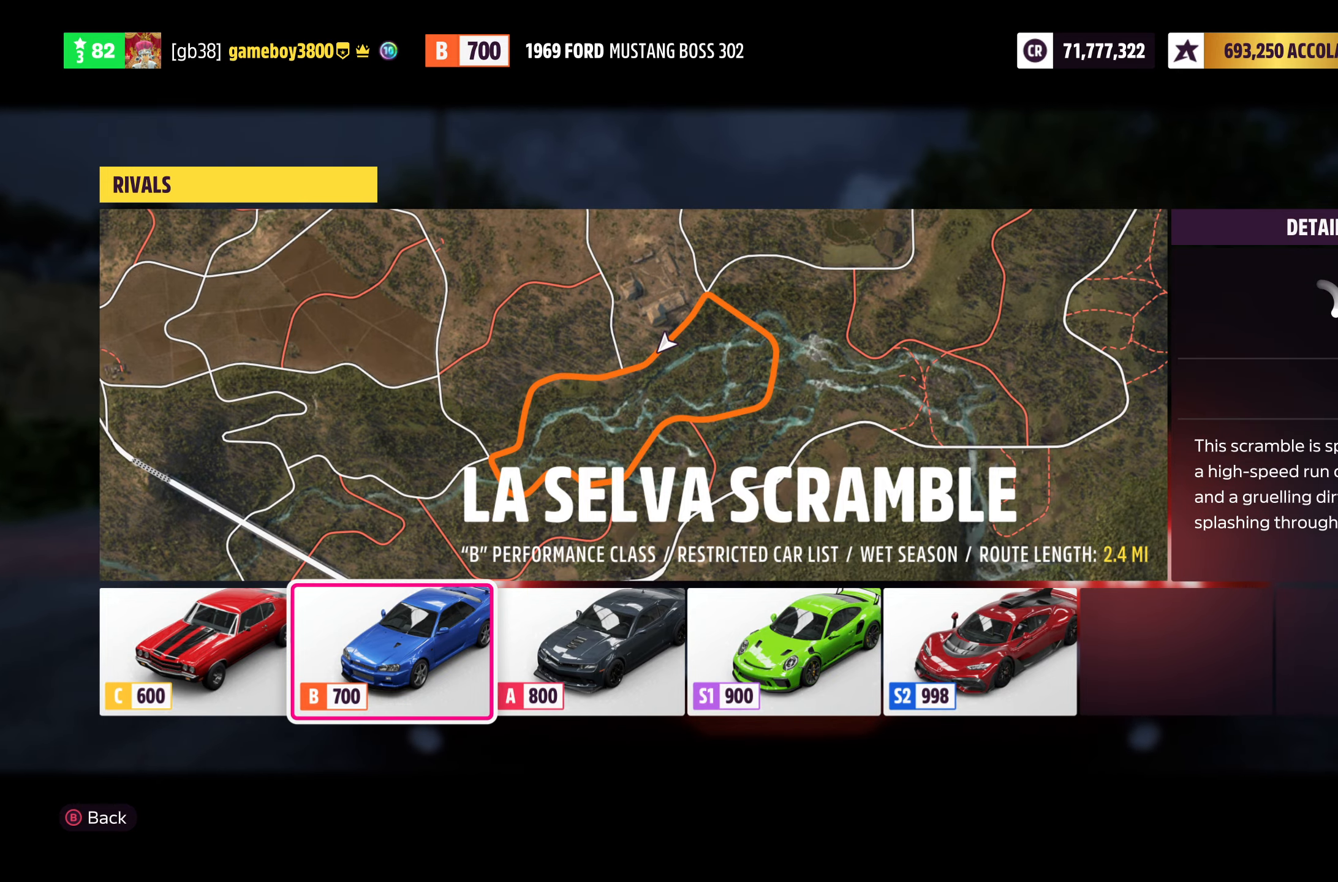
{"buttons": [], "left_stick": "center", "right_stick": "center", "events": []}
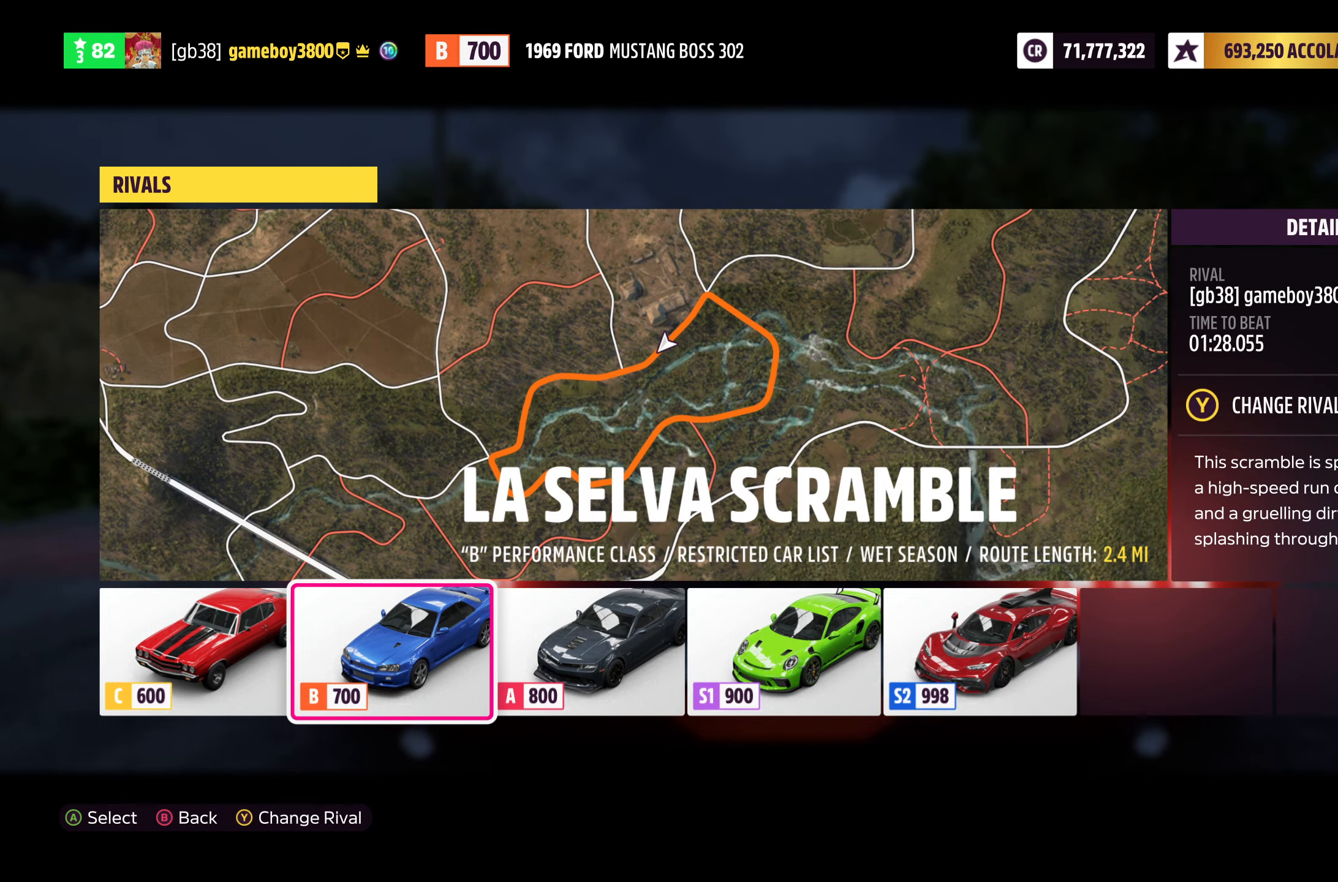
{"buttons": [], "left_stick": "center", "right_stick": "center", "events": []}
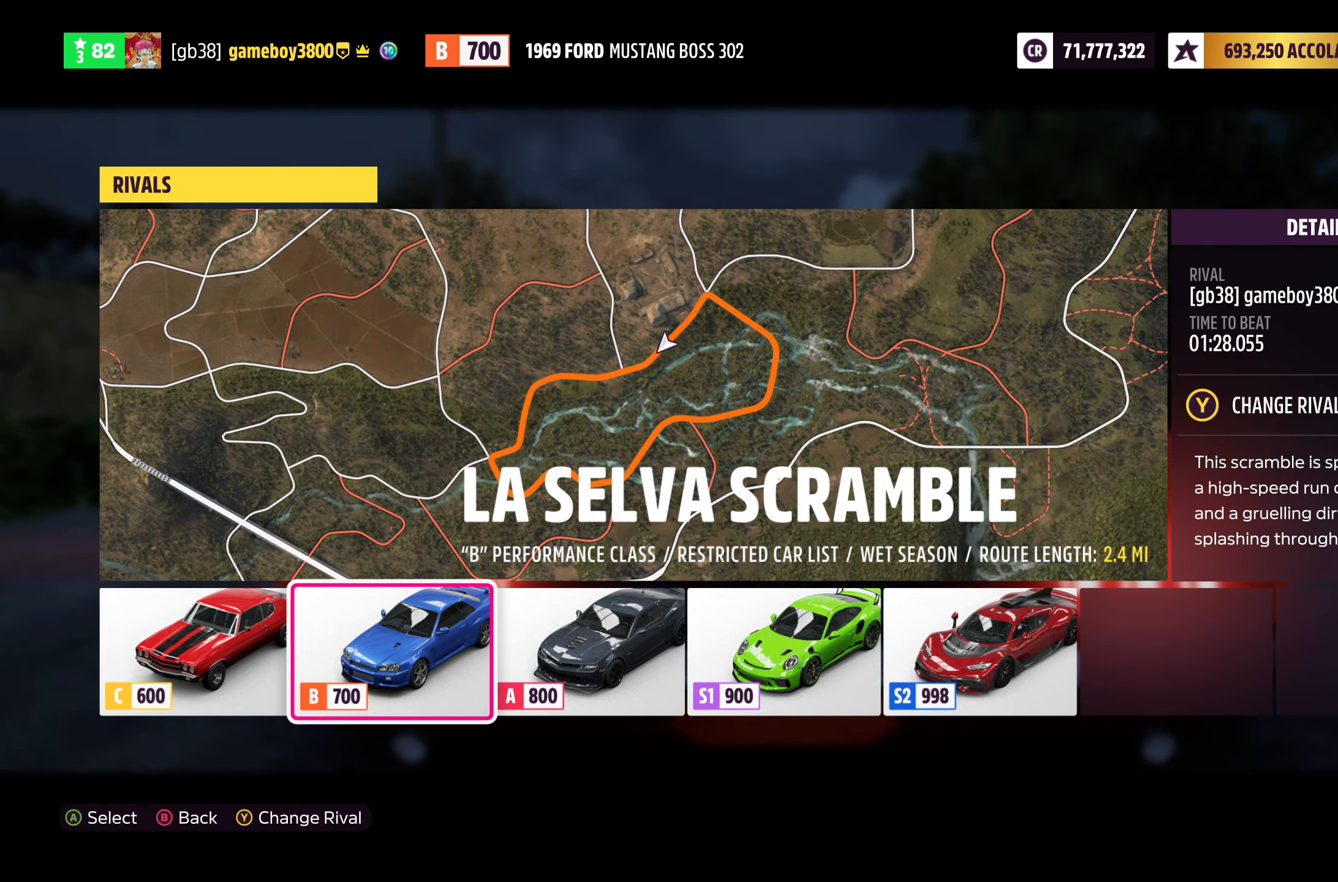
{"buttons": ["A"], "left_stick": "center", "right_stick": "center", "events": [[484, "A", "down"]]}
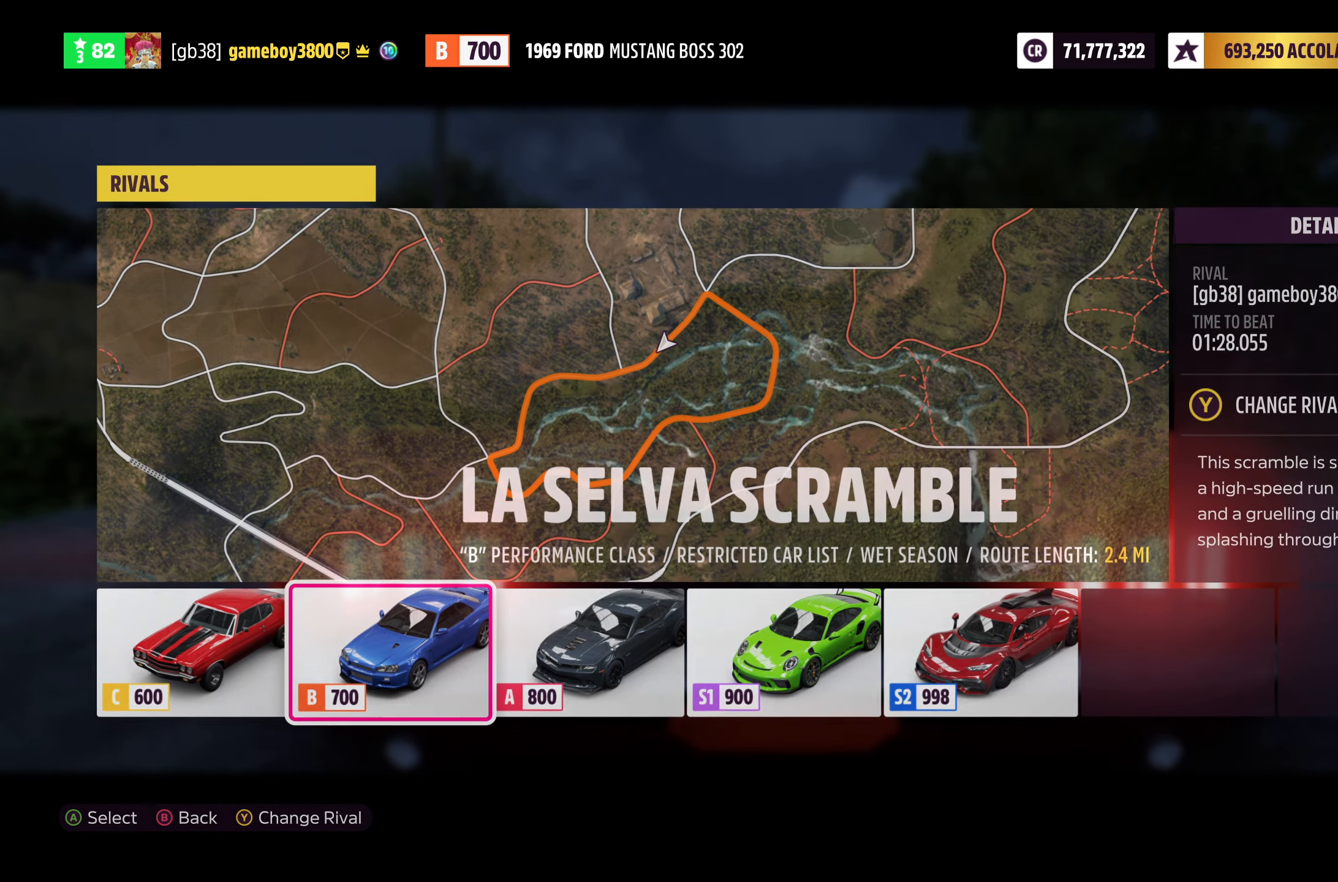
{"buttons": [], "left_stick": "center", "right_stick": "center", "events": [[100, "A", "up"]]}
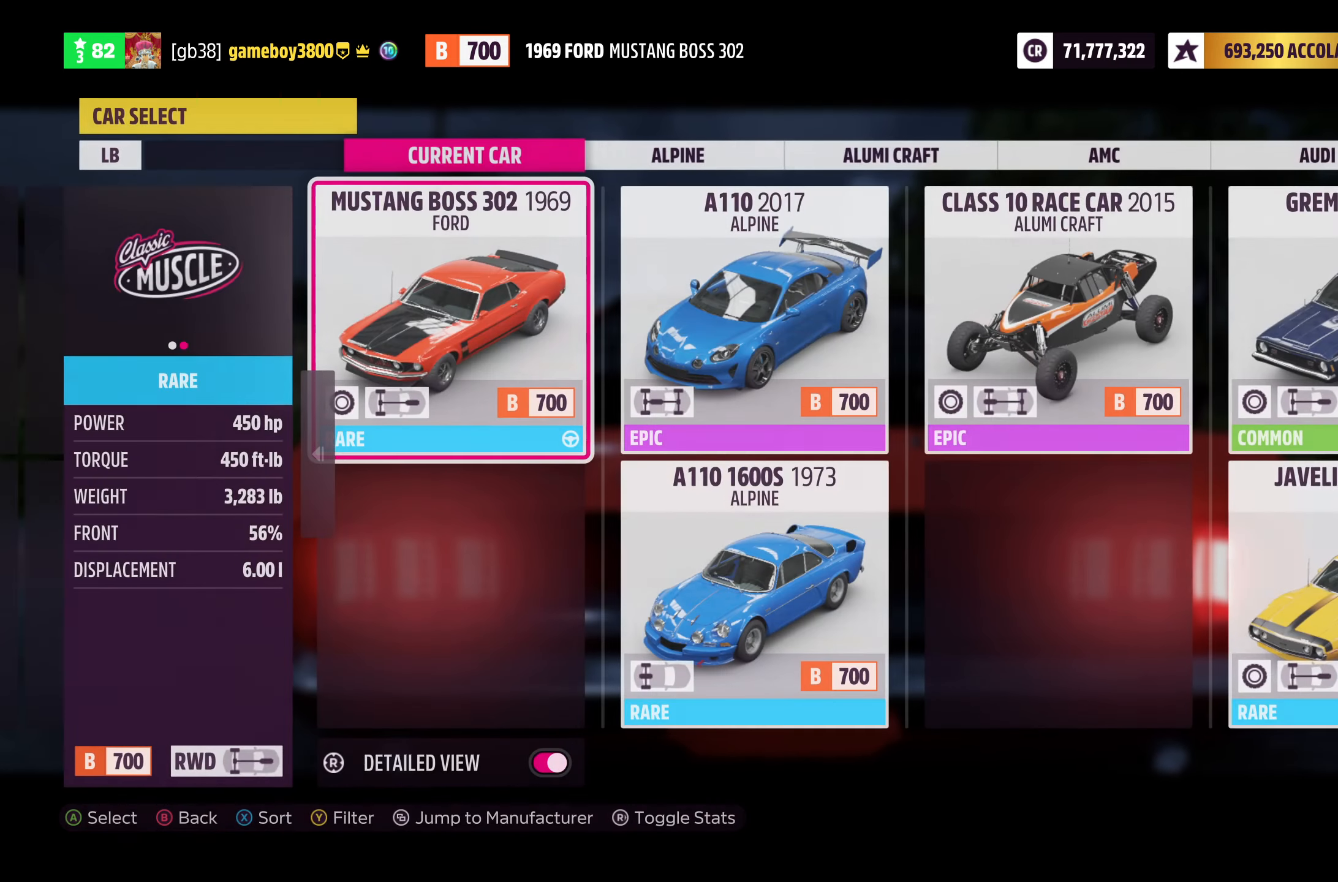
{"buttons": [], "left_stick": "center", "right_stick": "center", "events": [[350, "DPAD_LEFT", "down"], [467, "DPAD_LEFT", "up"]]}
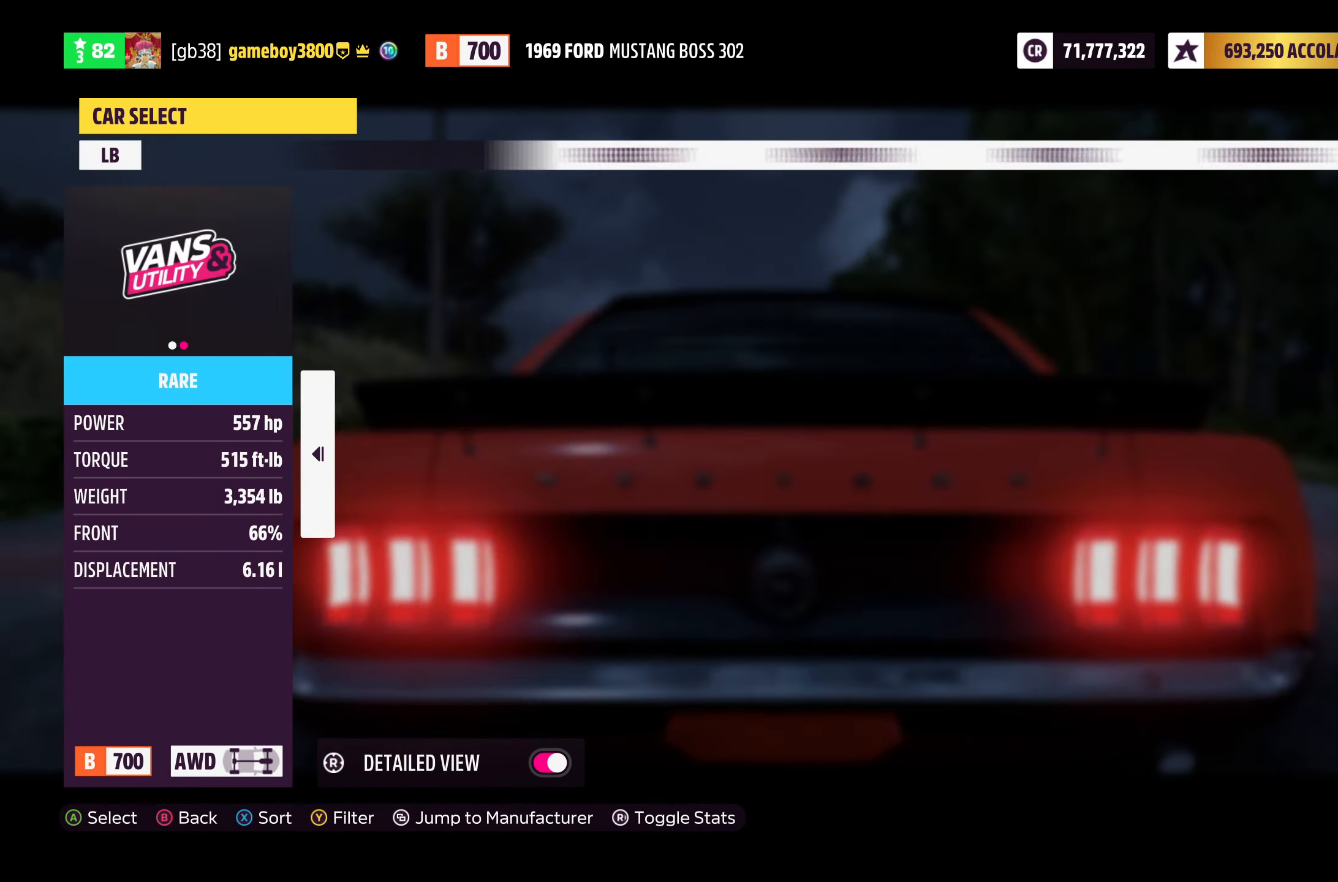
{"buttons": ["L1"], "left_stick": "center", "right_stick": "center", "events": [[384, "L1", "down"]]}
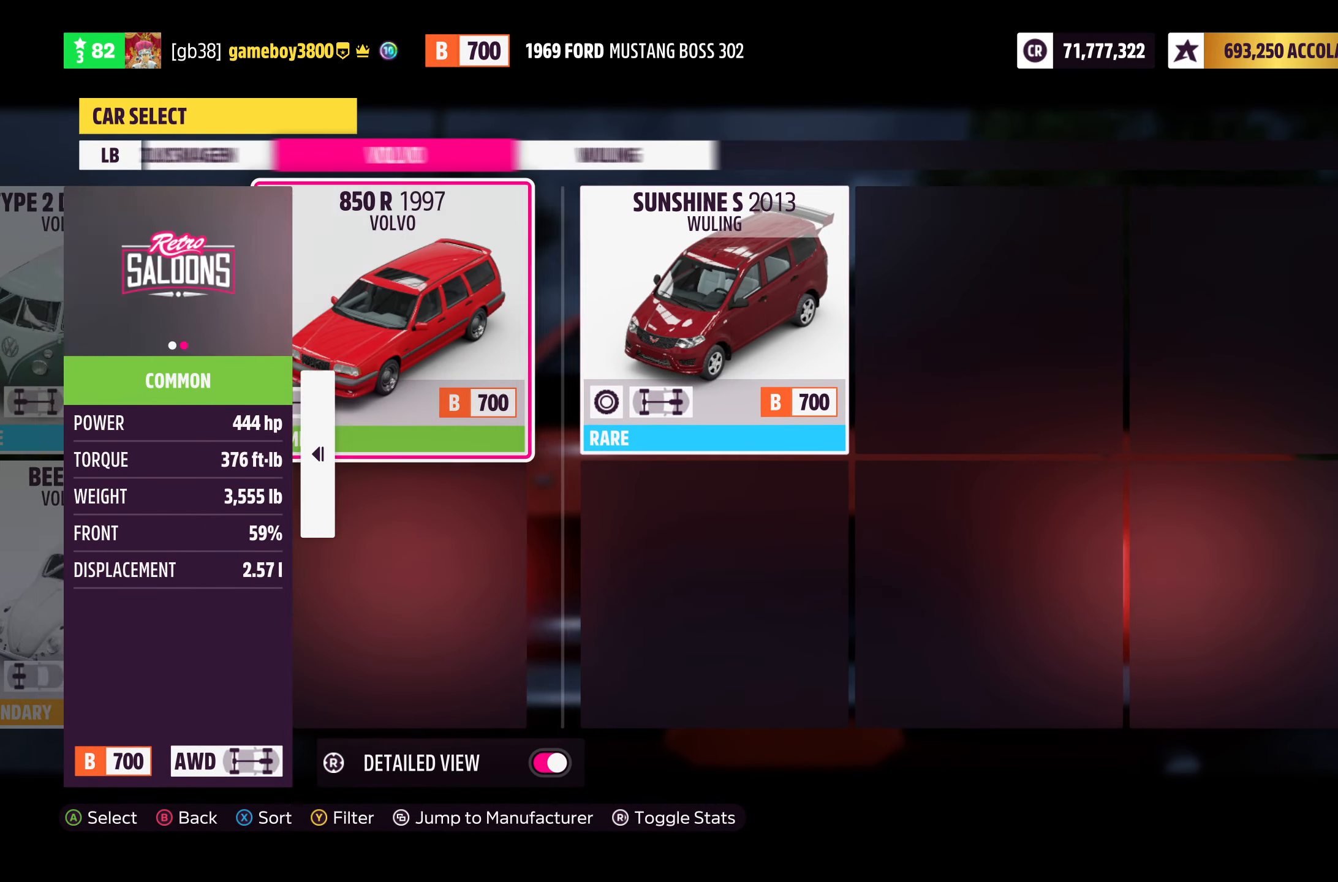
{"buttons": [], "left_stick": "center", "right_stick": "center", "events": [[34, "L1", "up"], [217, "L1", "down"], [350, "L1", "up"]]}
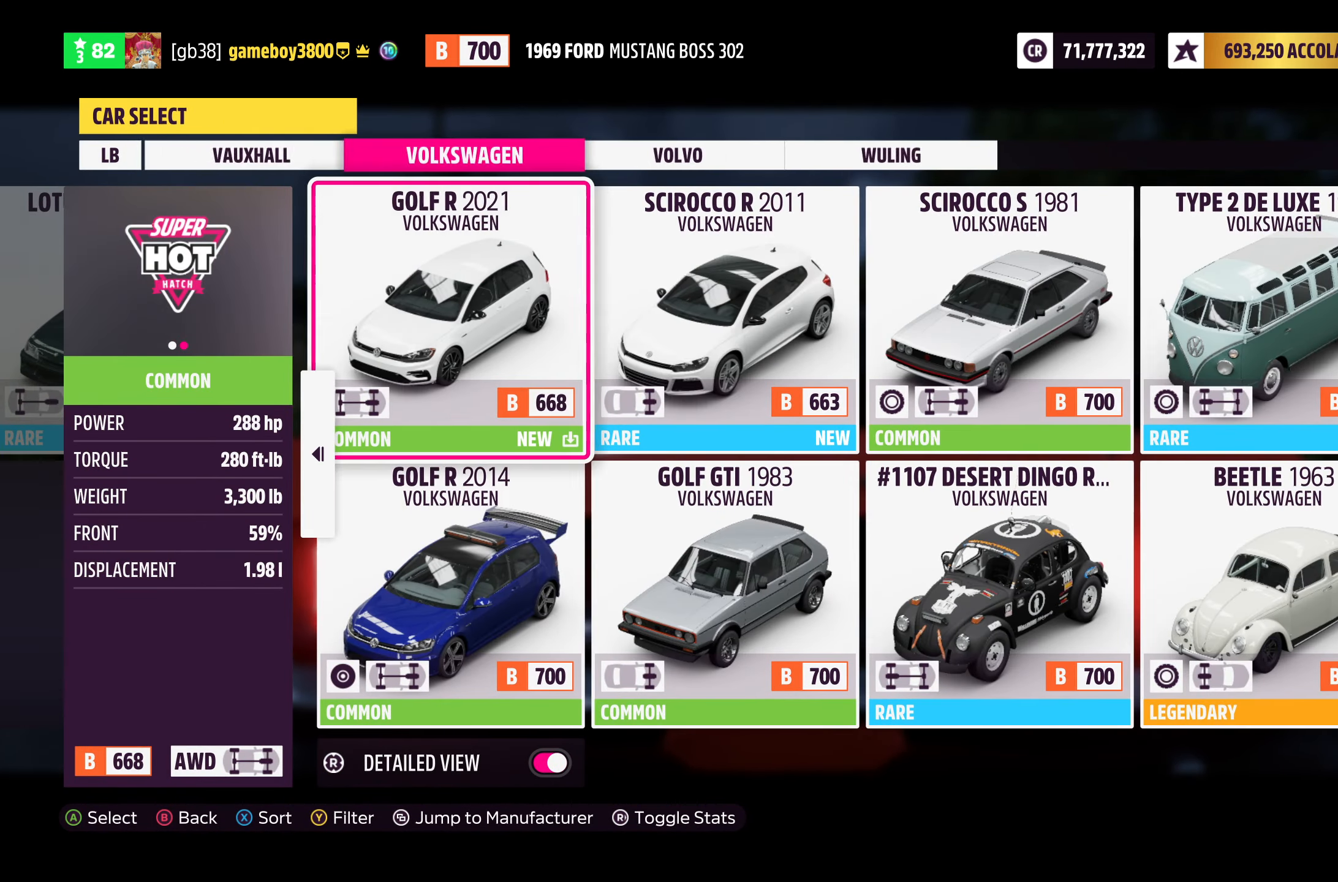
{"buttons": ["L1"], "left_stick": "center", "right_stick": "center", "events": [[134, "L1", "down"], [267, "L1", "up"], [450, "L1", "down"]]}
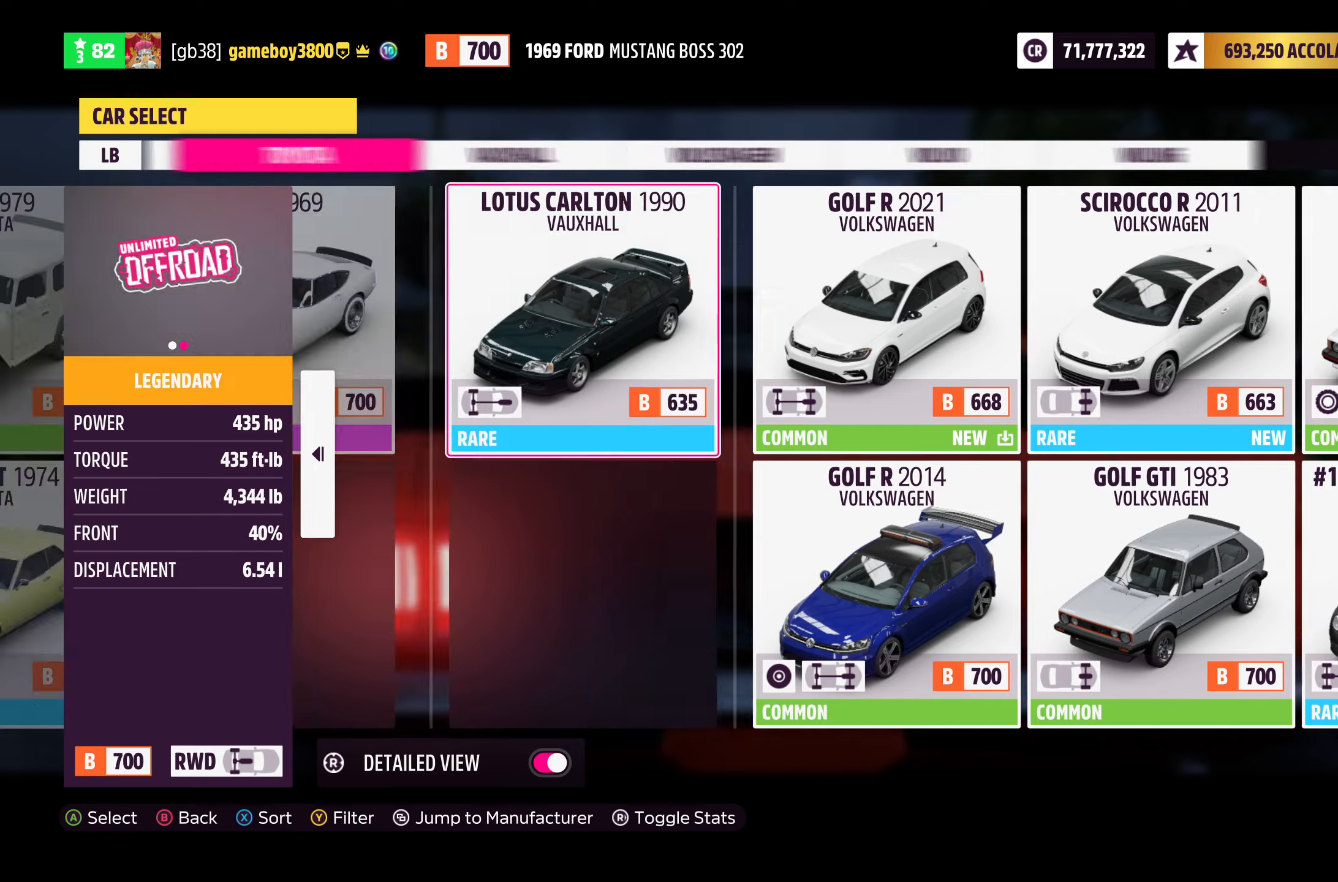
{"buttons": ["L1"], "left_stick": "center", "right_stick": "center", "events": [[66, "L1", "up"], [366, "L1", "down"]]}
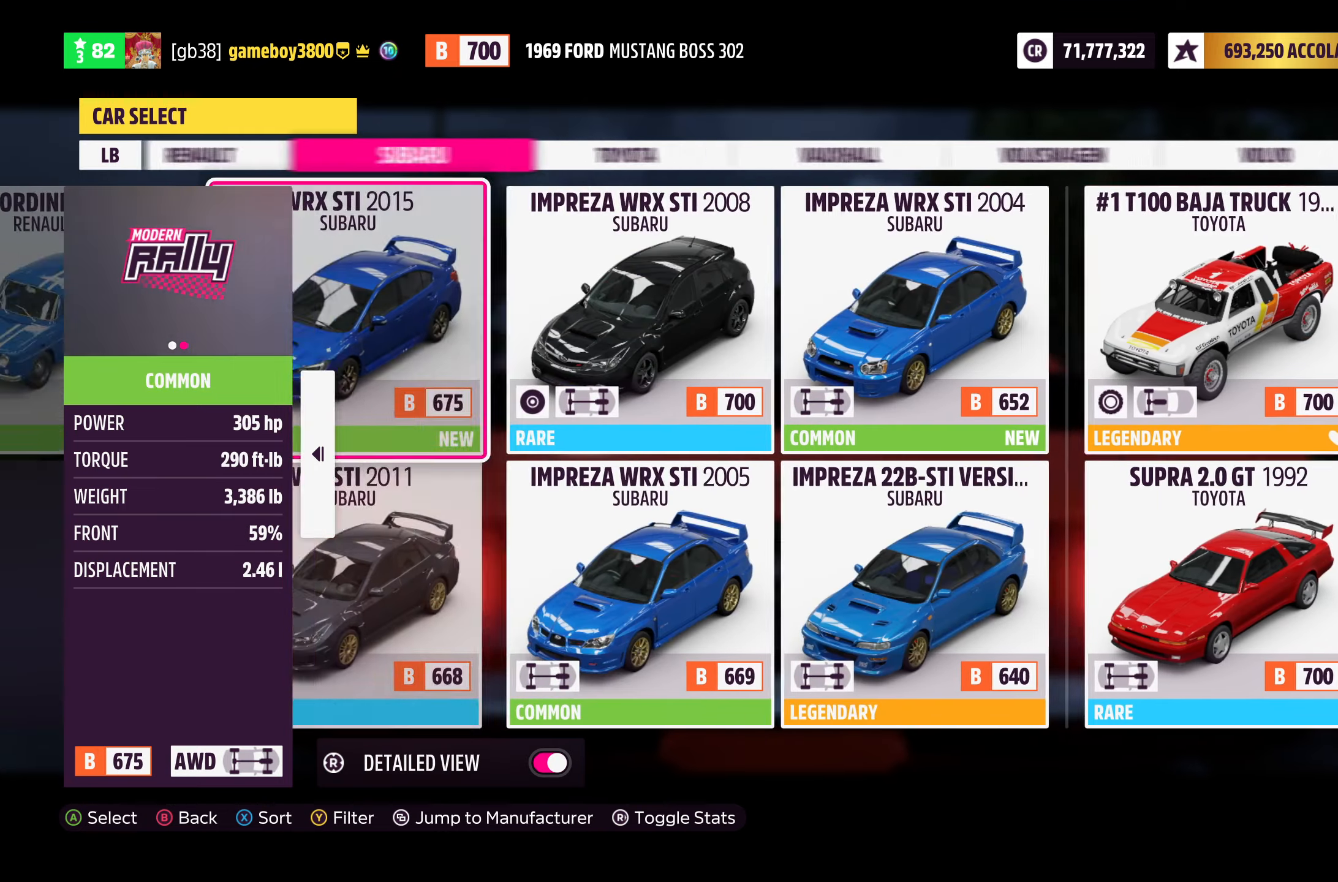
{"buttons": [], "left_stick": "center", "right_stick": "center", "events": [[33, "L1", "up"], [333, "L1", "down"], [450, "L1", "up"]]}
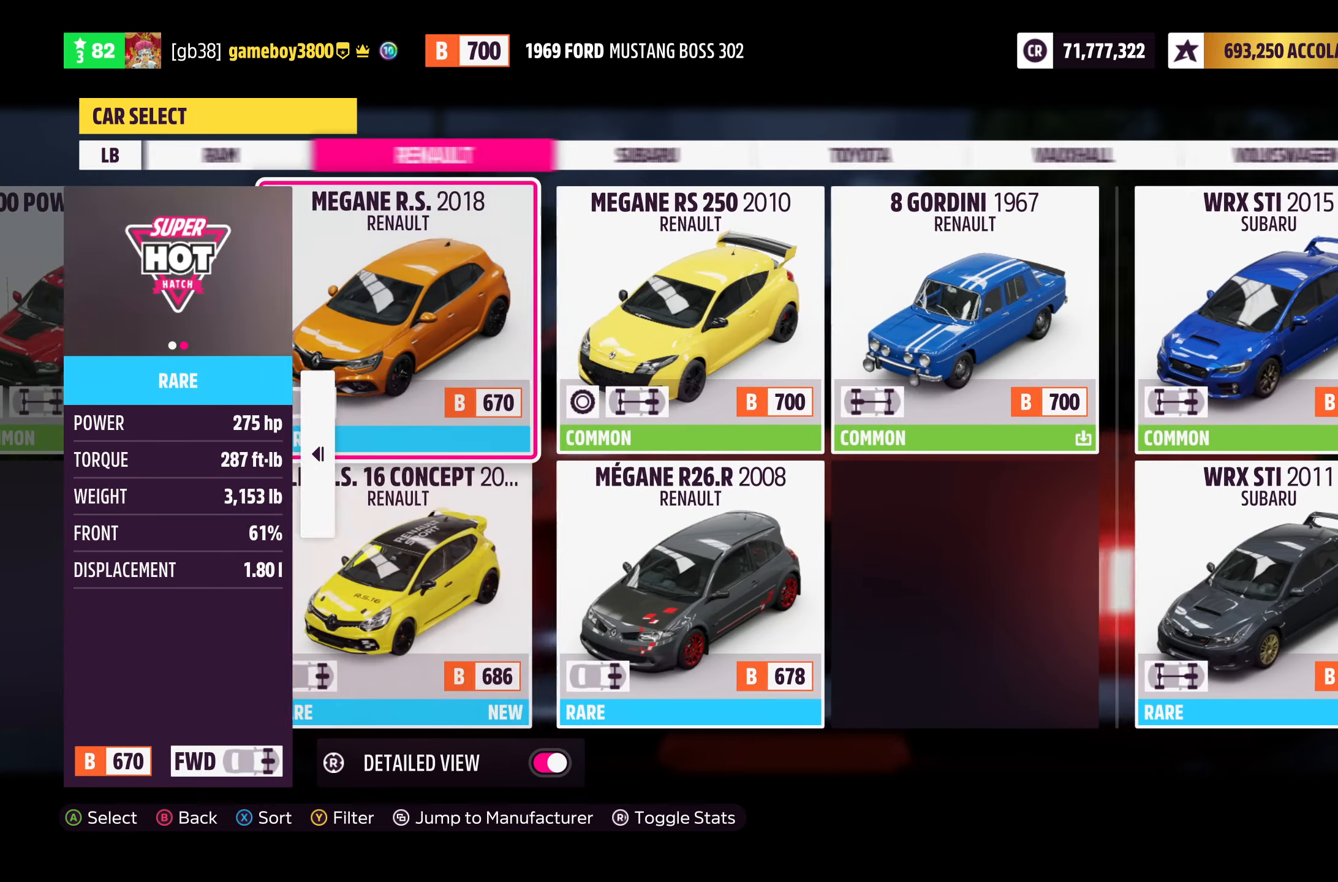
{"buttons": [], "left_stick": "center", "right_stick": "center", "events": [[283, "L1", "down"], [450, "L1", "up"]]}
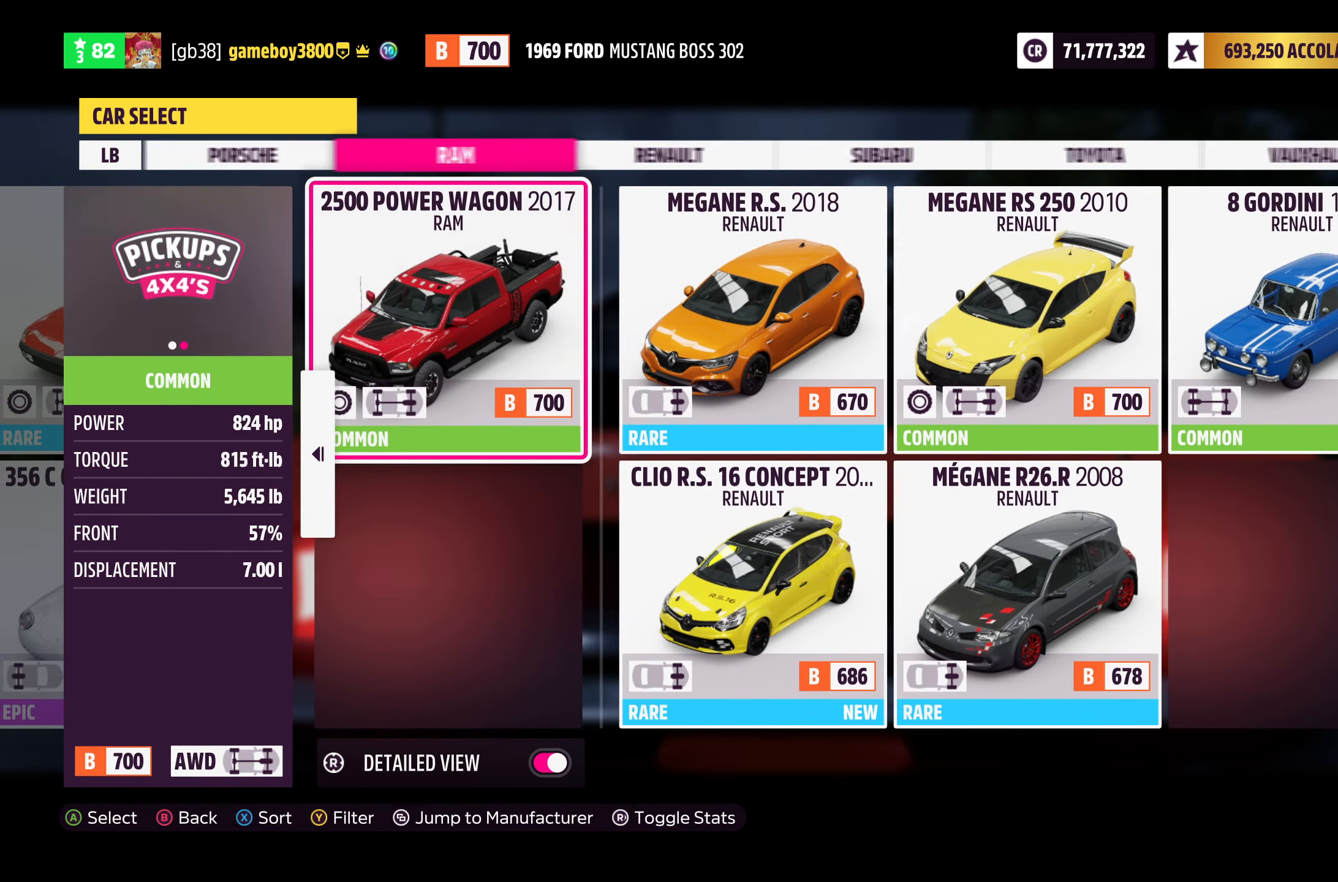
{"buttons": [], "left_stick": "center", "right_stick": "center", "events": [[116, "L1", "down"], [250, "L1", "up"]]}
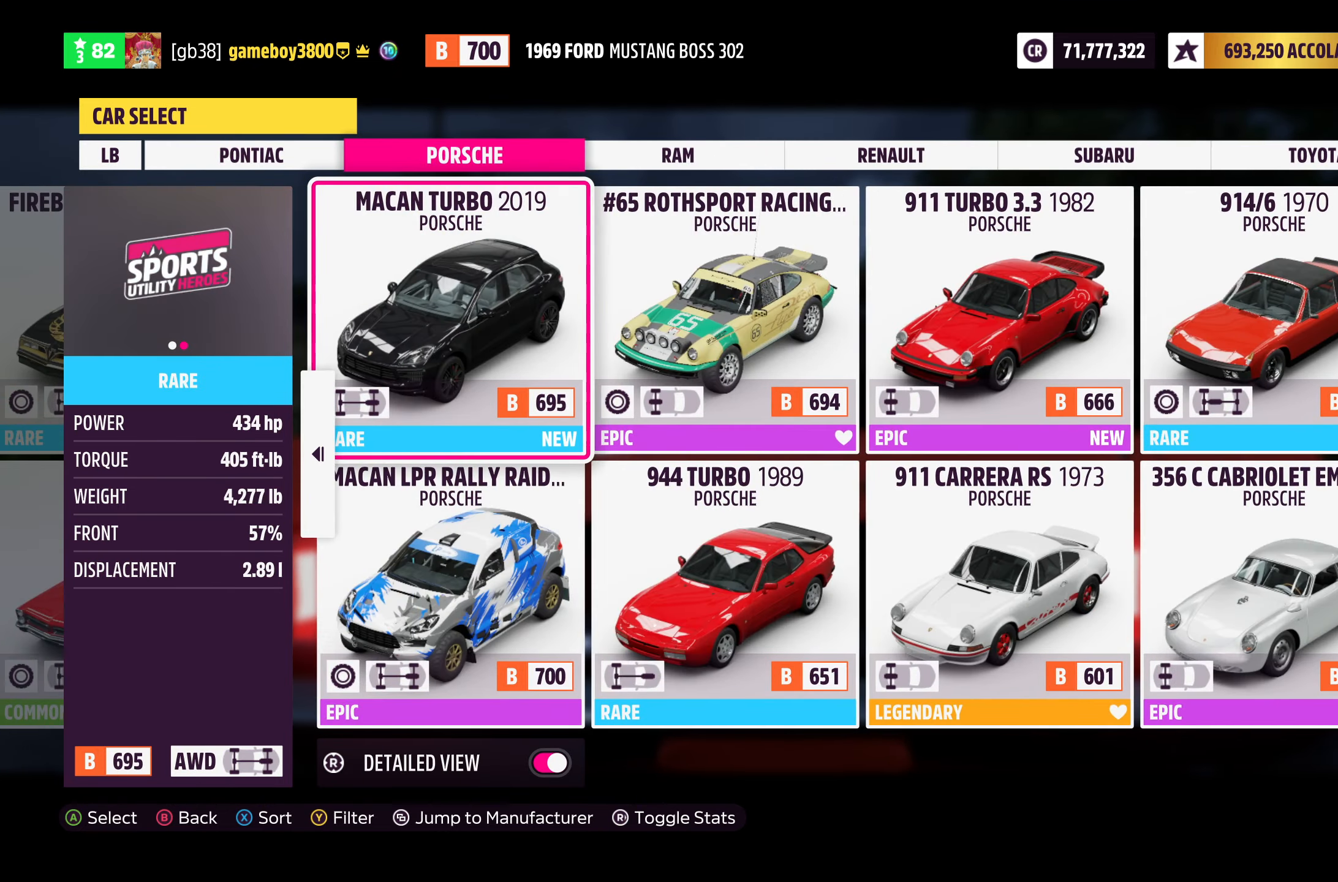
{"buttons": [], "left_stick": "center", "right_stick": "center", "events": [[150, "L1", "down"], [283, "L1", "up"]]}
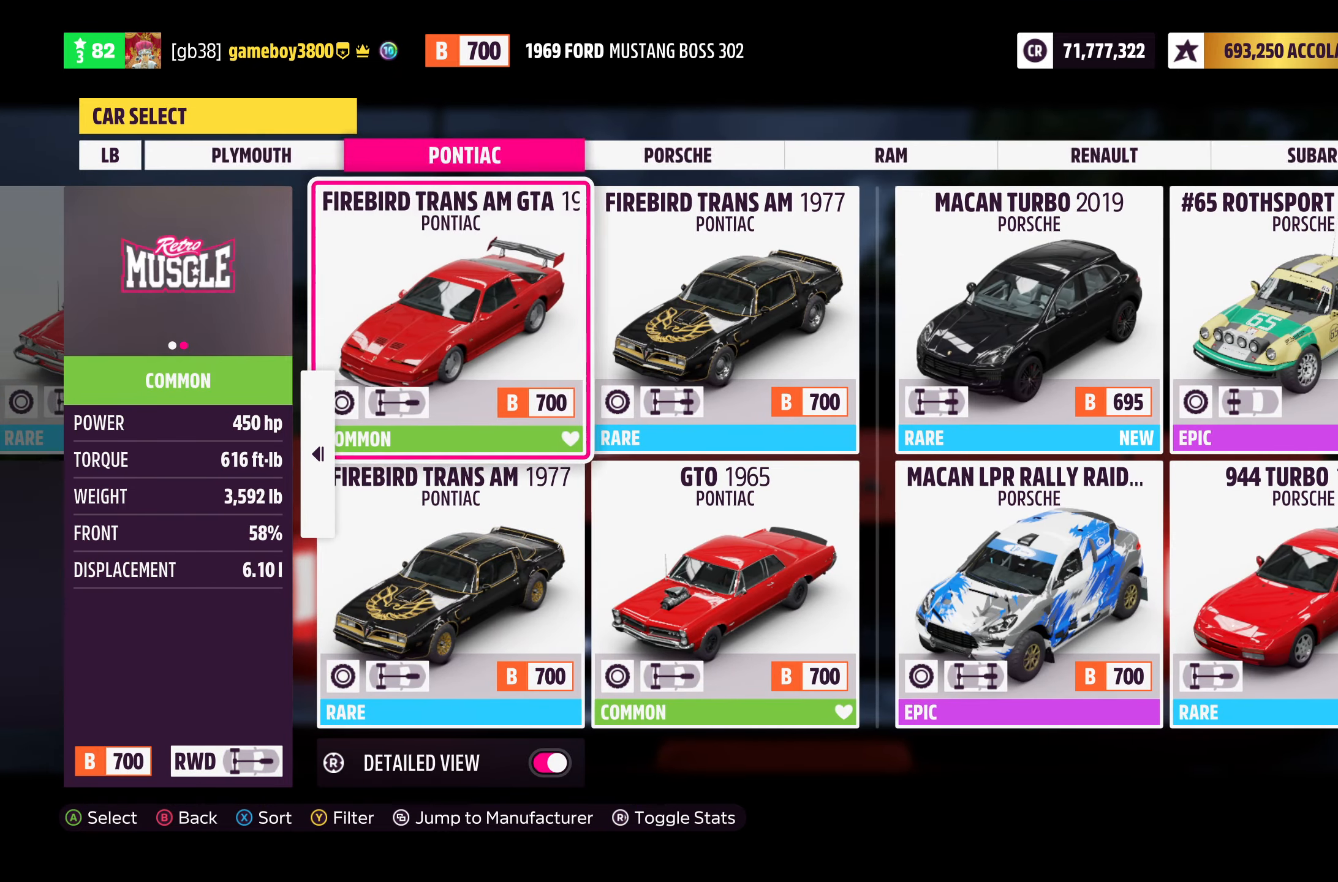
{"buttons": [], "left_stick": "center", "right_stick": "center", "events": [[33, "L1", "down"], [150, "L1", "up"]]}
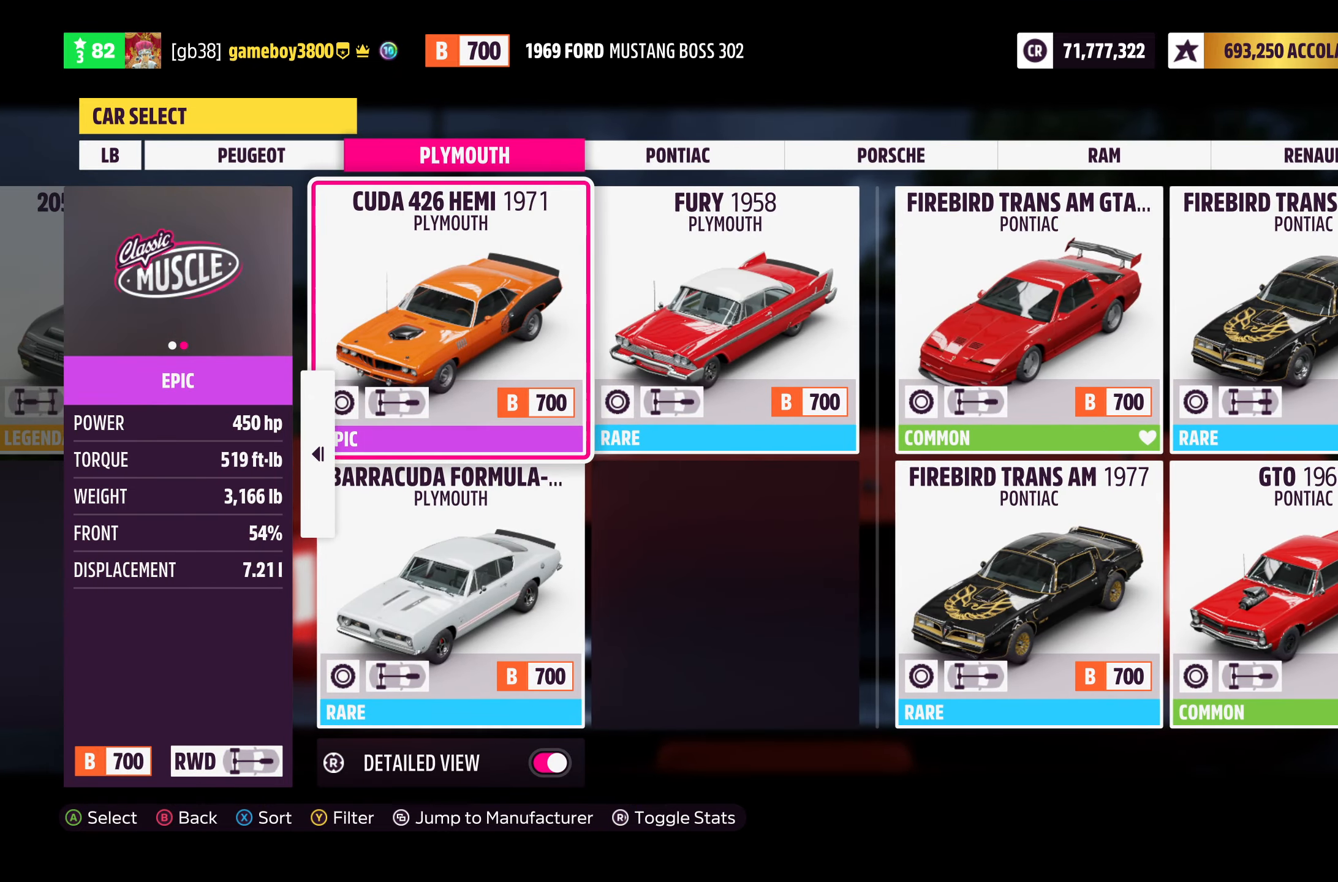
{"buttons": [], "left_stick": "center", "right_stick": "center", "events": [[216, "R1", "down"], [316, "R1", "up"]]}
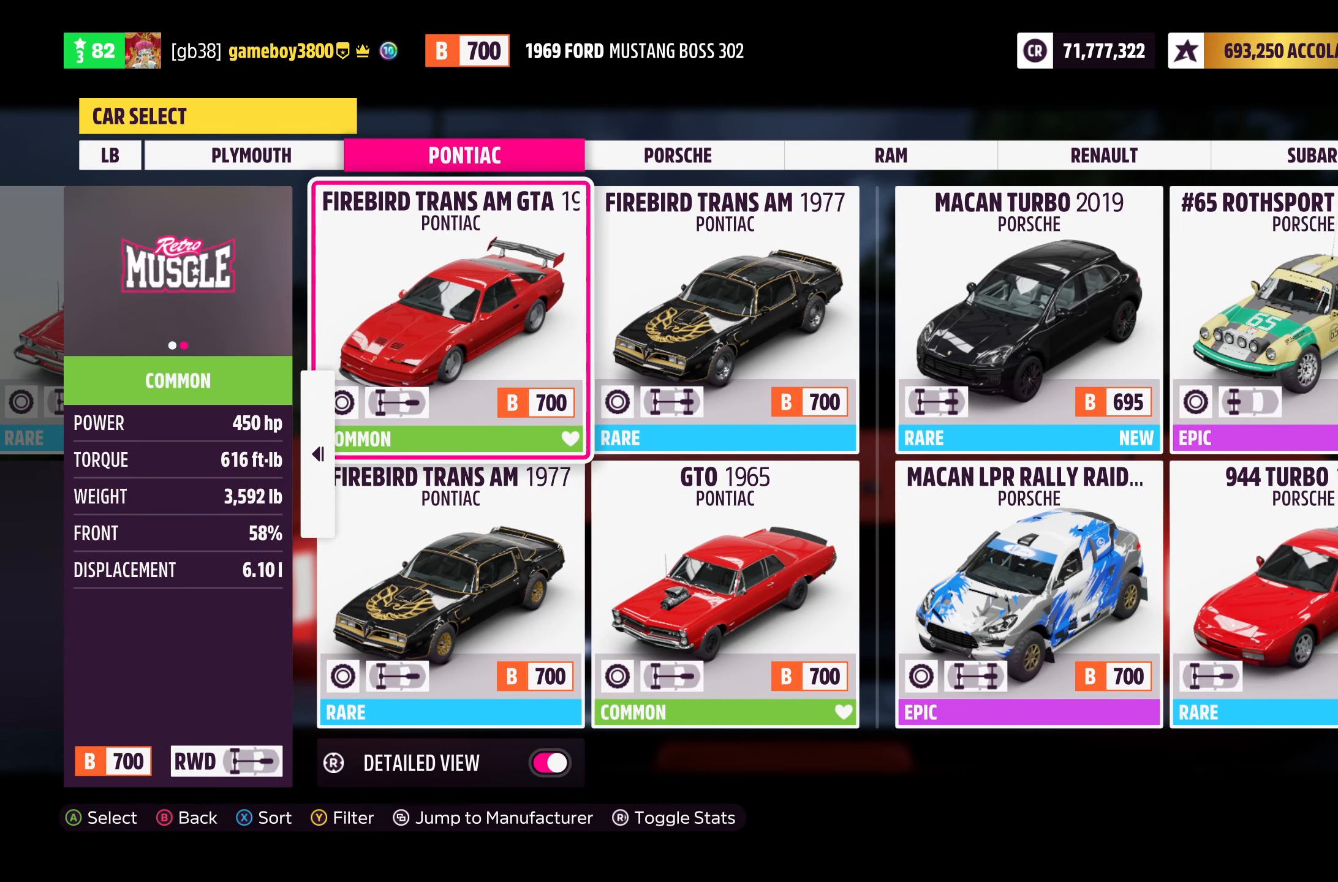
{"buttons": [], "left_stick": "center", "right_stick": "center", "events": []}
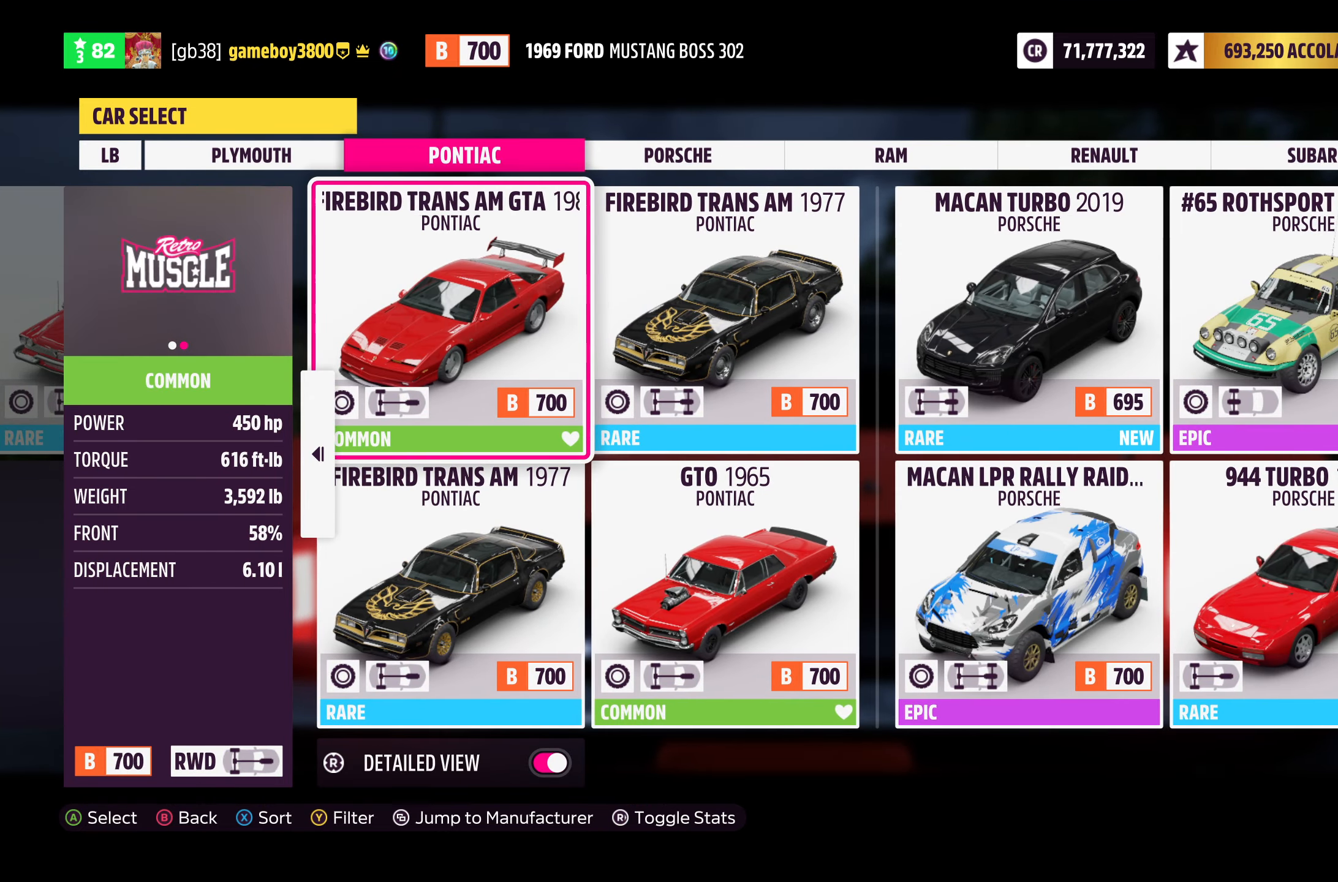
{"buttons": [], "left_stick": "center", "right_stick": "center", "events": []}
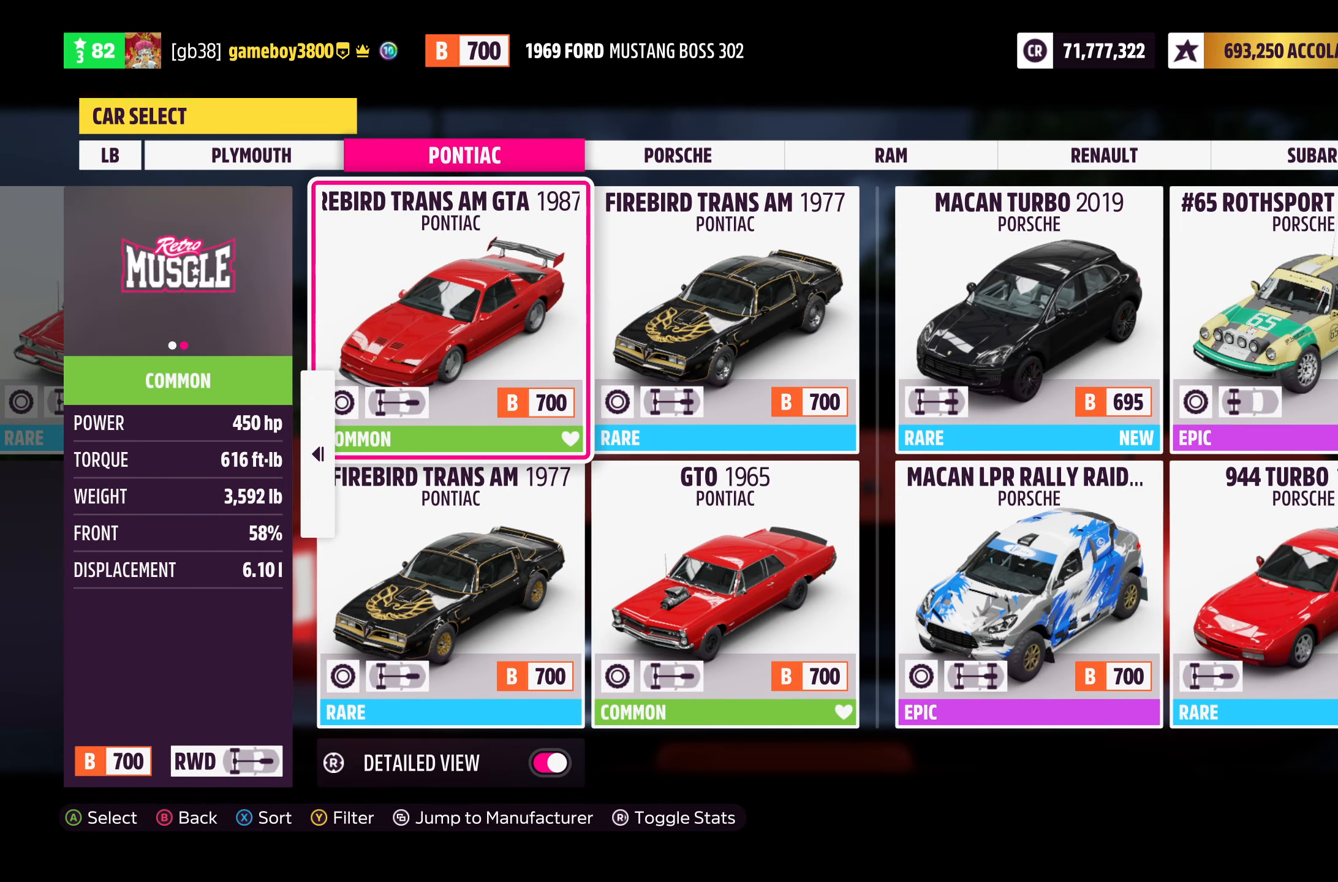
{"buttons": [], "left_stick": "center", "right_stick": "center", "events": []}